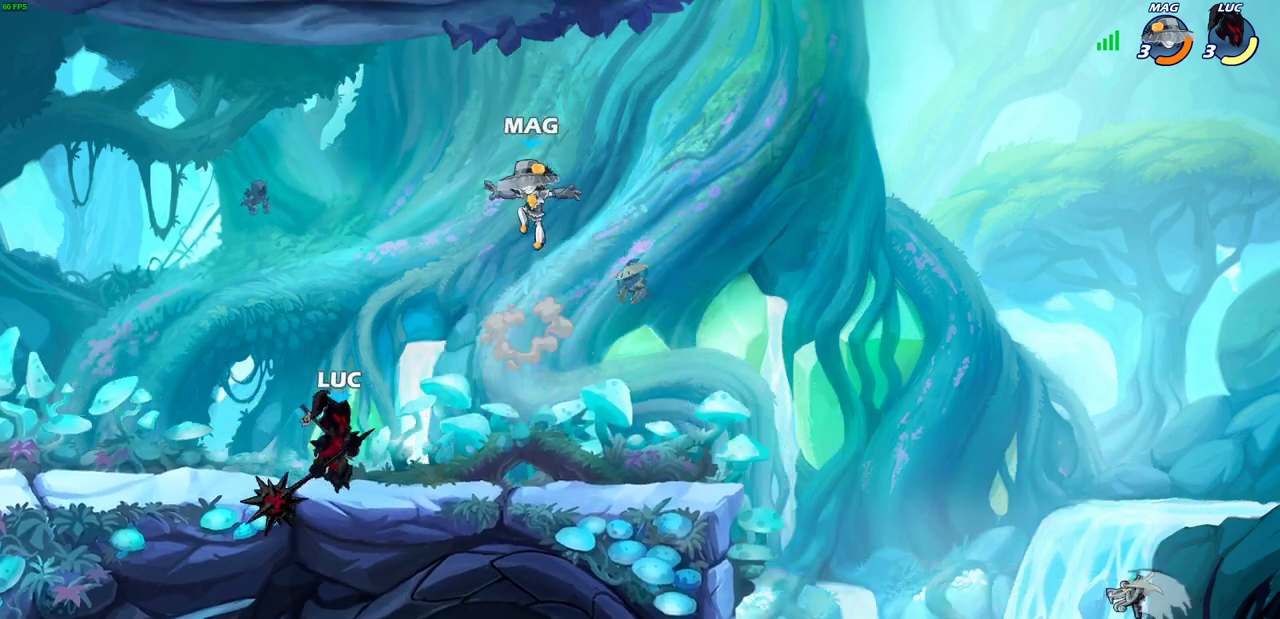
Gameplay with a controller (PlayStation layout); each line is a JSON object with the inputs held at the frame after it (dt_ms = milliseconds from this image to that frame). "events" lists button and stick changes between this image and that frame as [ms after this image, input, new state], when the widget could be followed in between. Not read: R1.
{"dt_ms": 500, "buttons": [], "left_stick": "right", "right_stick": "center", "events": [[83, "left_stick", "center"], [467, "left_stick", "right"]]}
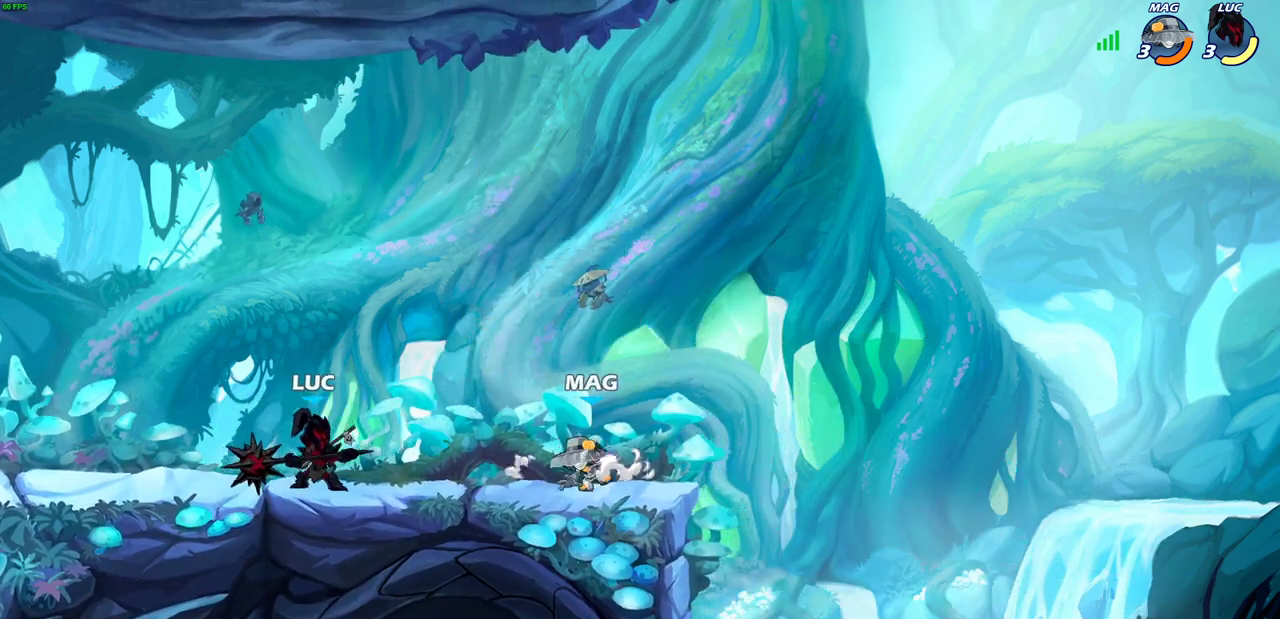
{"dt_ms": 400, "buttons": [], "left_stick": "center", "right_stick": "center", "events": [[17, "R2", "down"], [33, "SQUARE", "down"], [150, "R2", "up"], [150, "left_stick", "center"], [183, "SQUARE", "up"]]}
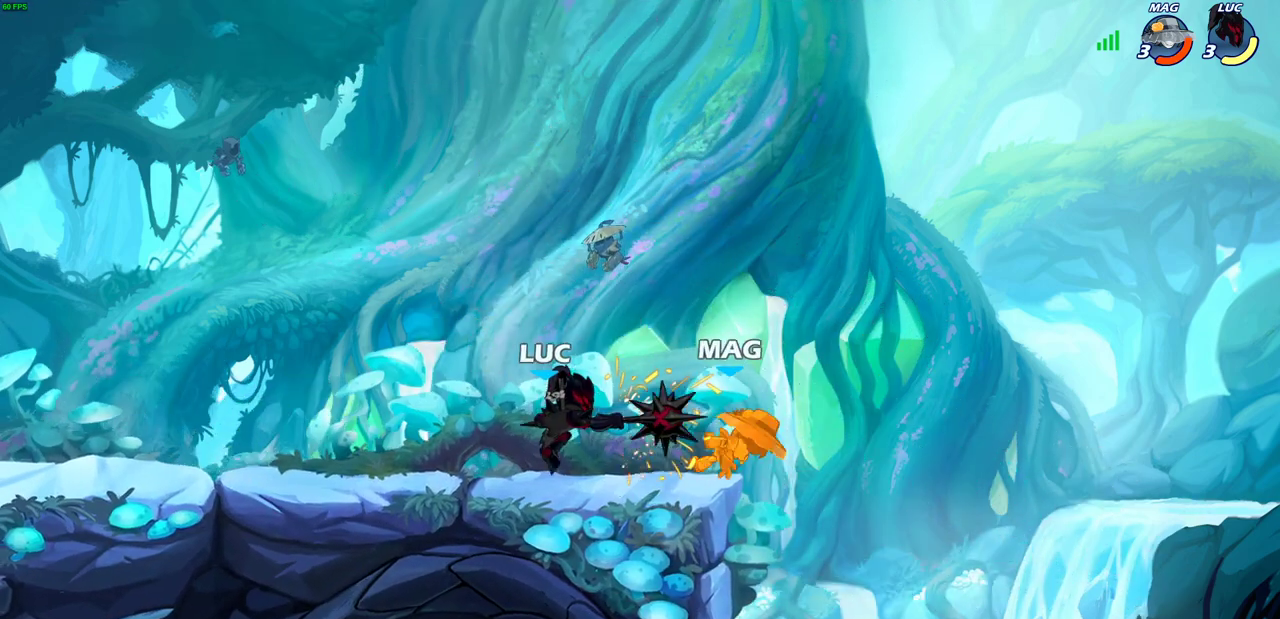
{"dt_ms": 800, "buttons": ["CIRCLE"], "left_stick": "center", "right_stick": "center", "events": [[133, "left_stick", "right"], [200, "R2", "down"], [217, "left_stick", "down"], [250, "SQUARE", "down"], [317, "R2", "up"], [350, "SQUARE", "up"], [383, "left_stick", "center"], [800, "CIRCLE", "down"]]}
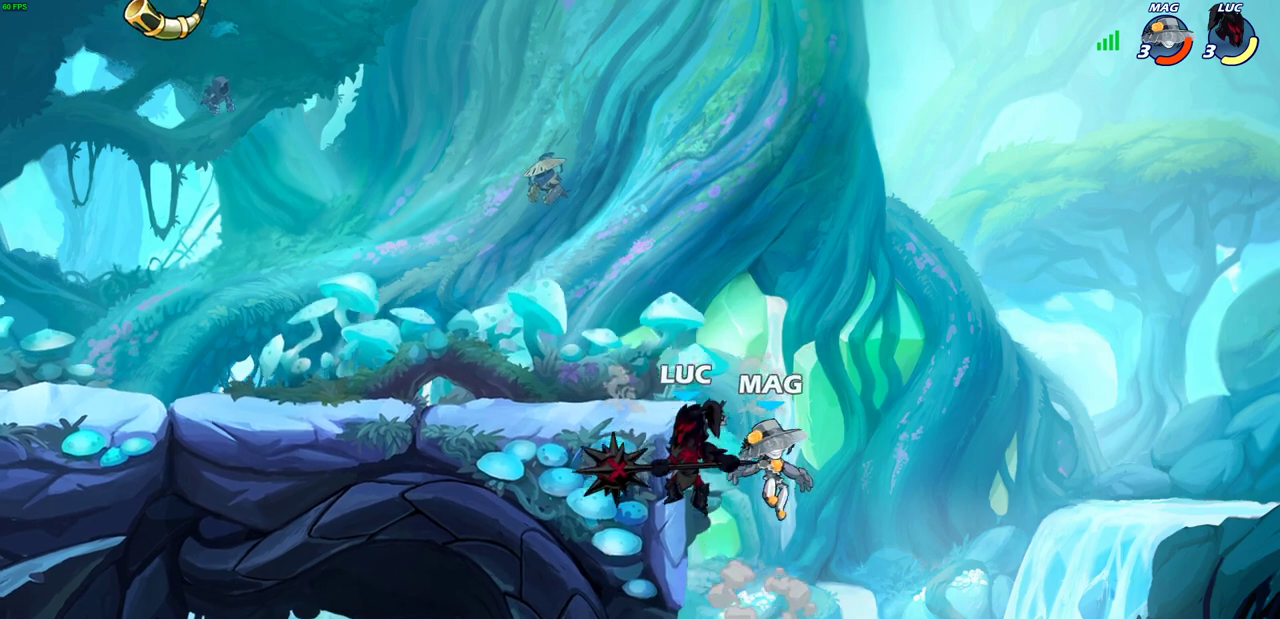
{"dt_ms": 300, "buttons": [], "left_stick": "center", "right_stick": "center", "events": [[83, "CIRCLE", "up"]]}
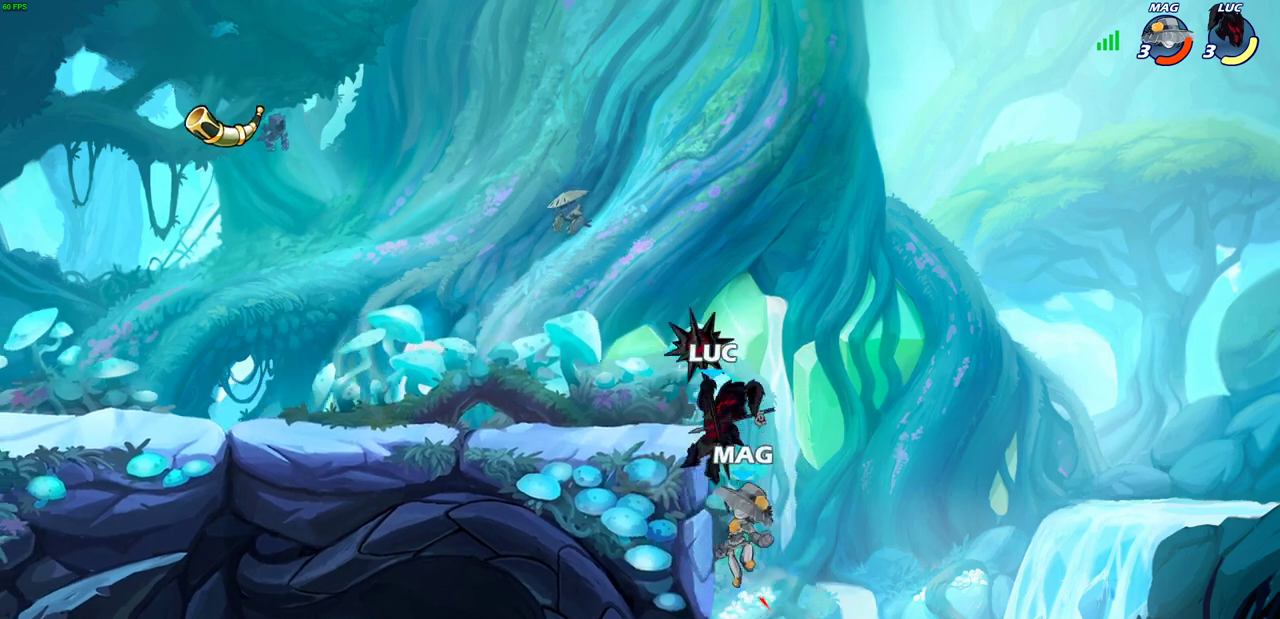
{"dt_ms": 300, "buttons": ["CROSS"], "left_stick": "left", "right_stick": "center", "events": [[33, "left_stick", "left"], [183, "CROSS", "down"]]}
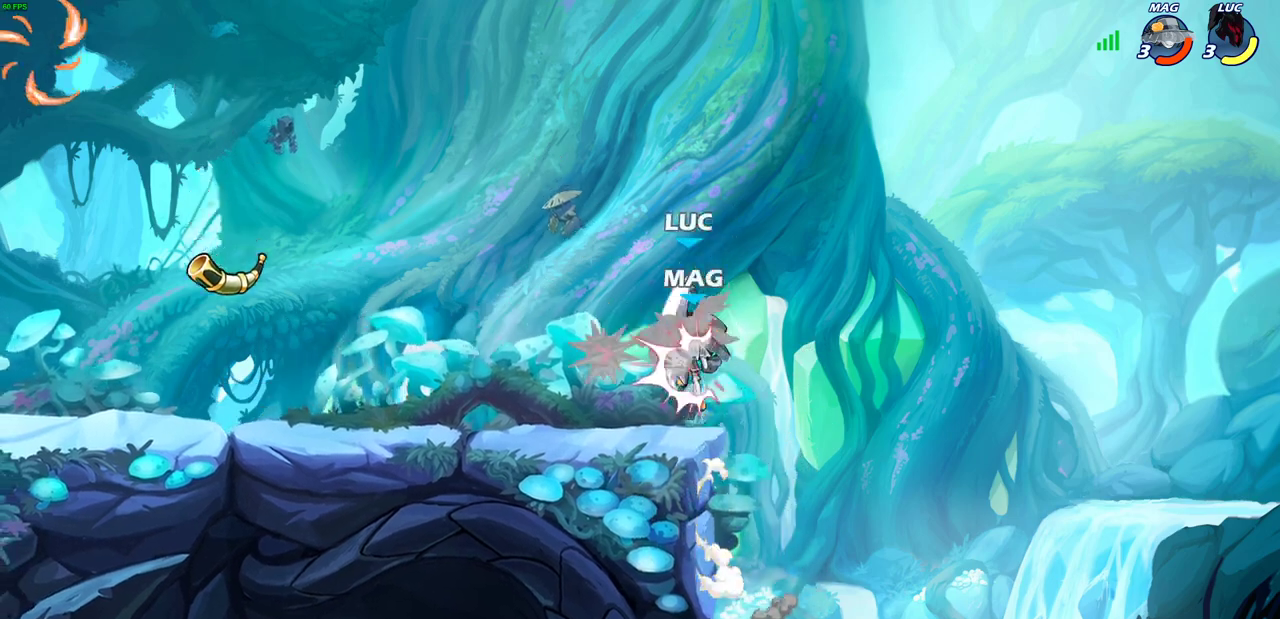
{"dt_ms": 700, "buttons": [], "left_stick": "center", "right_stick": "center", "events": [[50, "R2", "down"], [83, "CROSS", "up"], [150, "left_stick", "up-left"], [200, "R2", "up"], [267, "left_stick", "left"], [350, "left_stick", "down-left"], [517, "left_stick", "left"], [683, "left_stick", "center"]]}
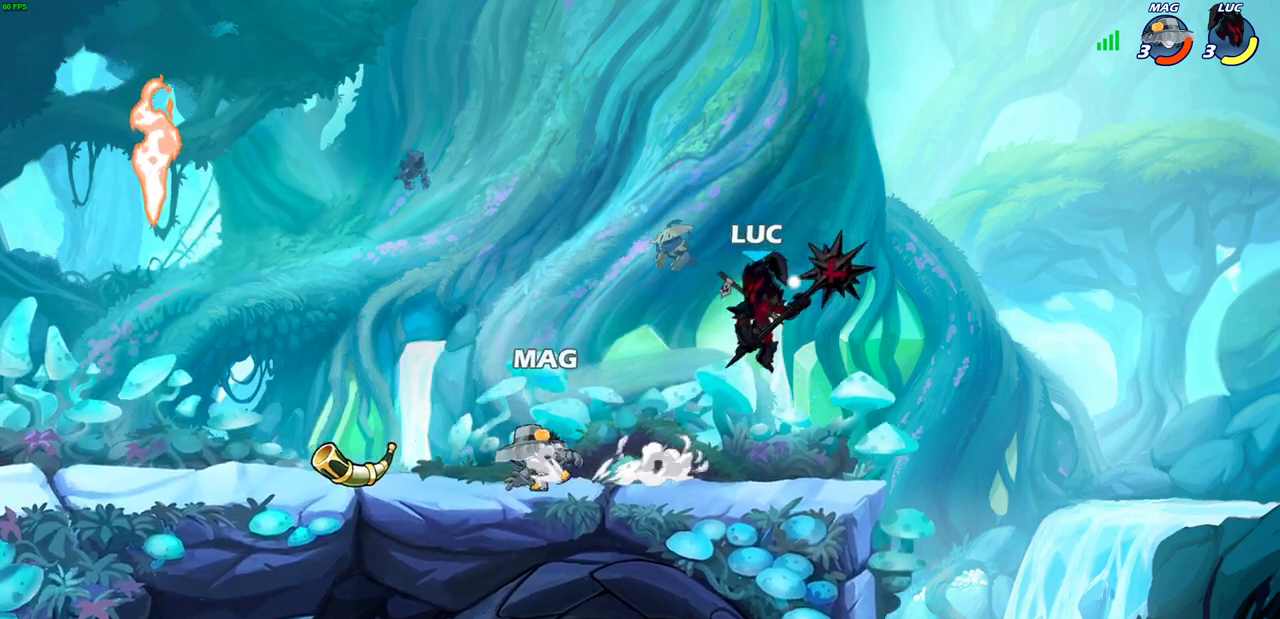
{"dt_ms": 500, "buttons": ["R2"], "left_stick": "left", "right_stick": "center", "events": [[250, "left_stick", "left"], [367, "R2", "down"]]}
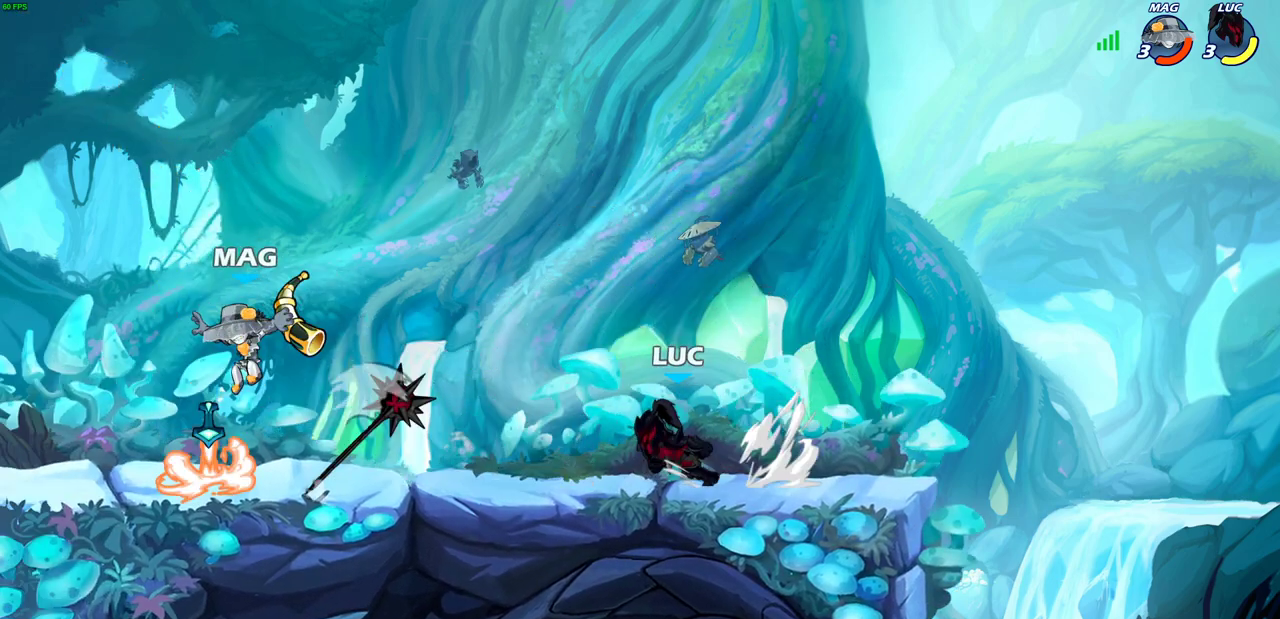
{"dt_ms": 300, "buttons": [], "left_stick": "left", "right_stick": "center", "events": [[67, "R2", "up"]]}
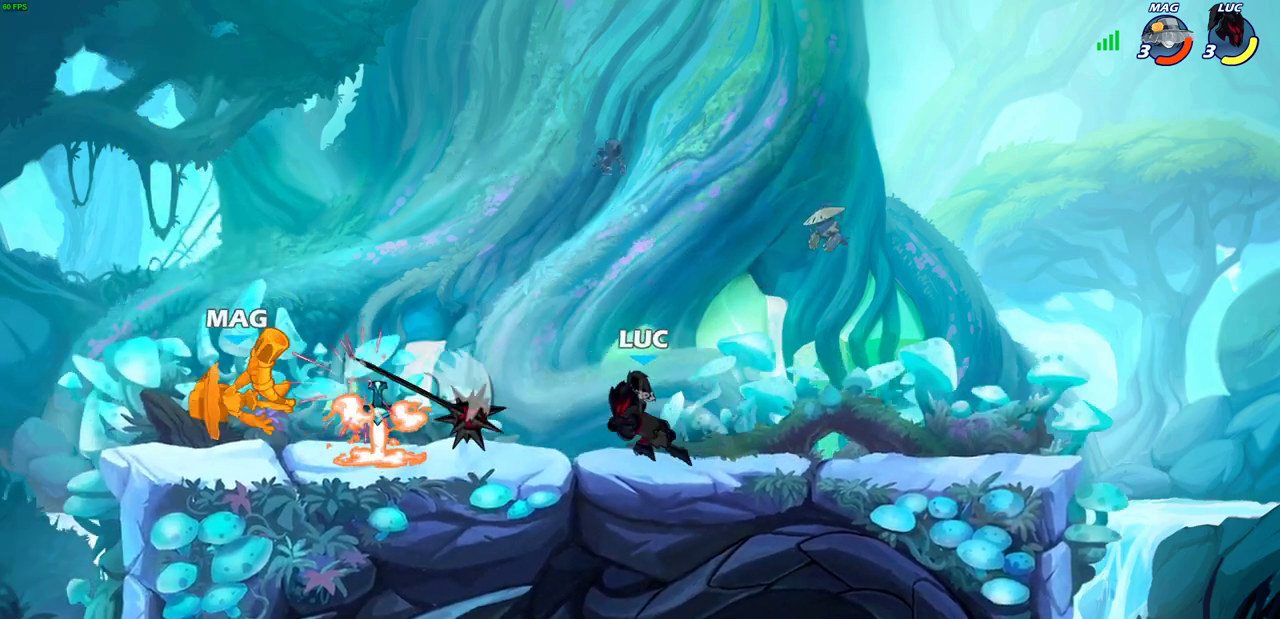
{"dt_ms": 700, "buttons": [], "left_stick": "center", "right_stick": "center", "events": [[83, "R2", "down"], [167, "R2", "up"], [250, "left_stick", "center"], [333, "SQUARE", "down"], [417, "SQUARE", "up"], [517, "SQUARE", "down"], [633, "SQUARE", "up"]]}
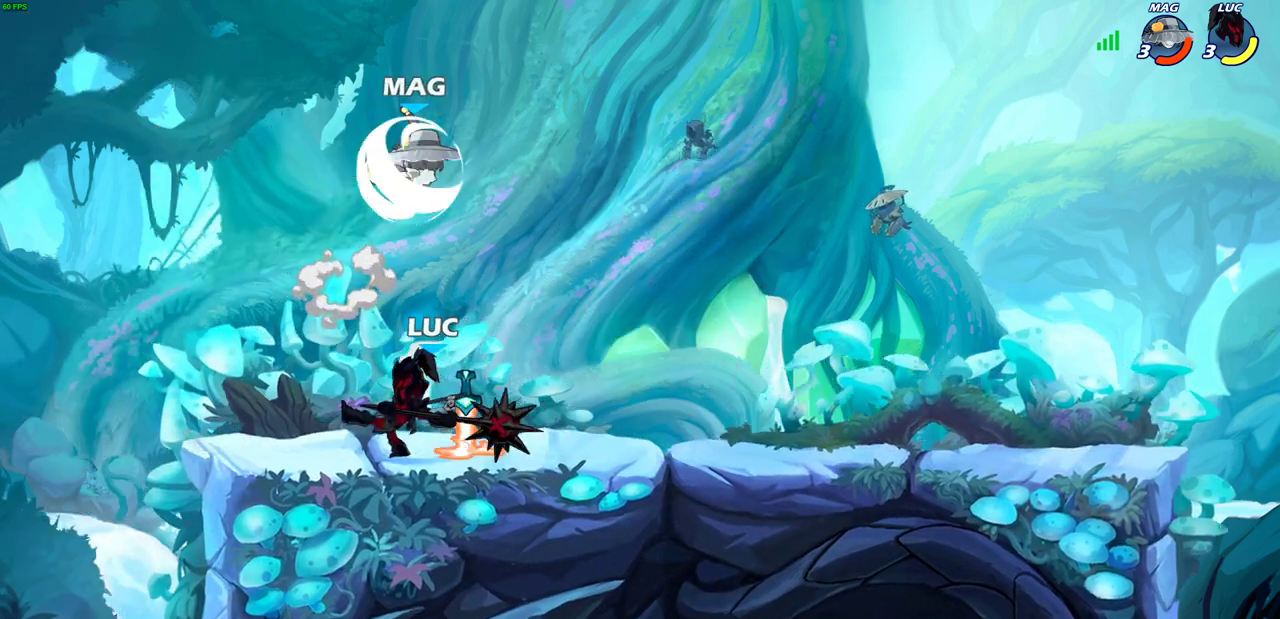
{"dt_ms": 500, "buttons": [], "left_stick": "center", "right_stick": "center", "events": [[217, "left_stick", "right"], [350, "left_stick", "down-right"], [400, "SQUARE", "down"], [483, "SQUARE", "up"], [483, "left_stick", "center"]]}
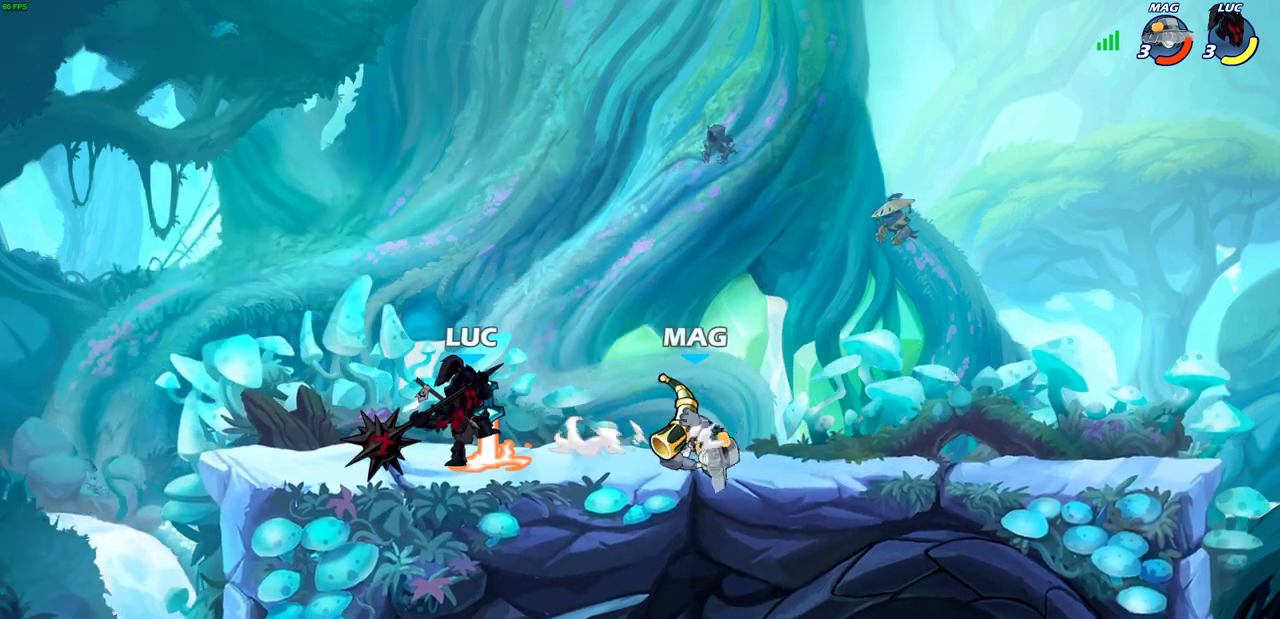
{"dt_ms": 300, "buttons": [], "left_stick": "center", "right_stick": "center", "events": []}
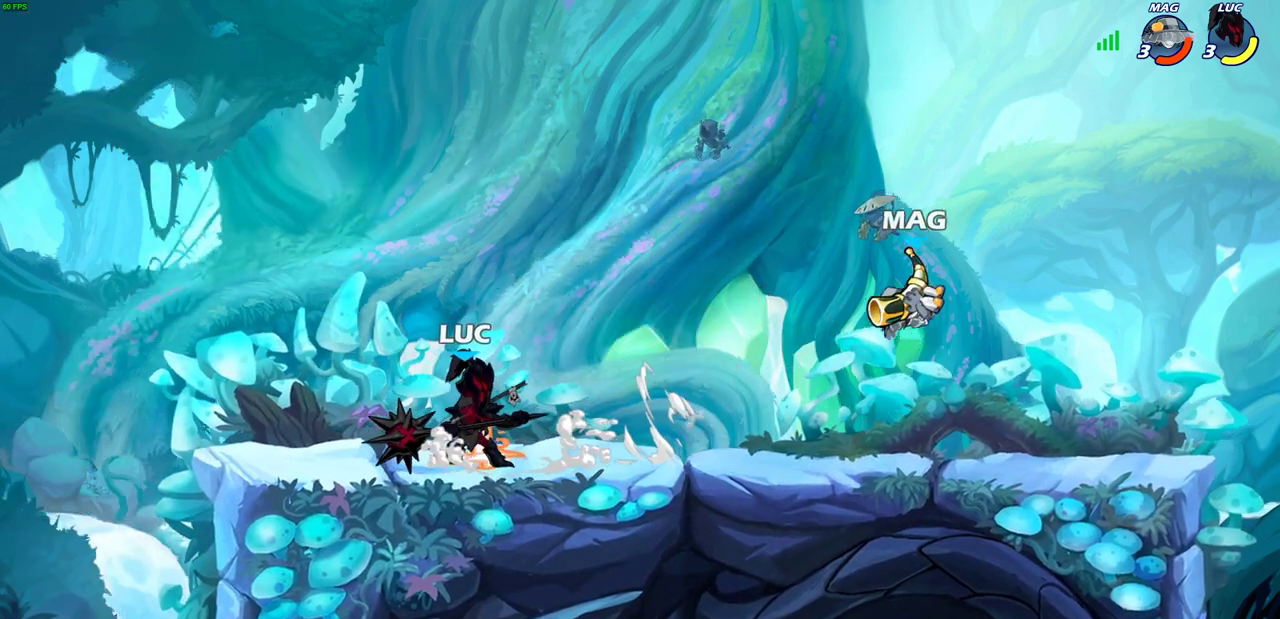
{"dt_ms": 800, "buttons": [], "left_stick": "center", "right_stick": "center", "events": [[117, "left_stick", "right"], [250, "R2", "down"], [267, "CIRCLE", "down"], [433, "R2", "up"], [650, "CIRCLE", "up"], [733, "left_stick", "center"]]}
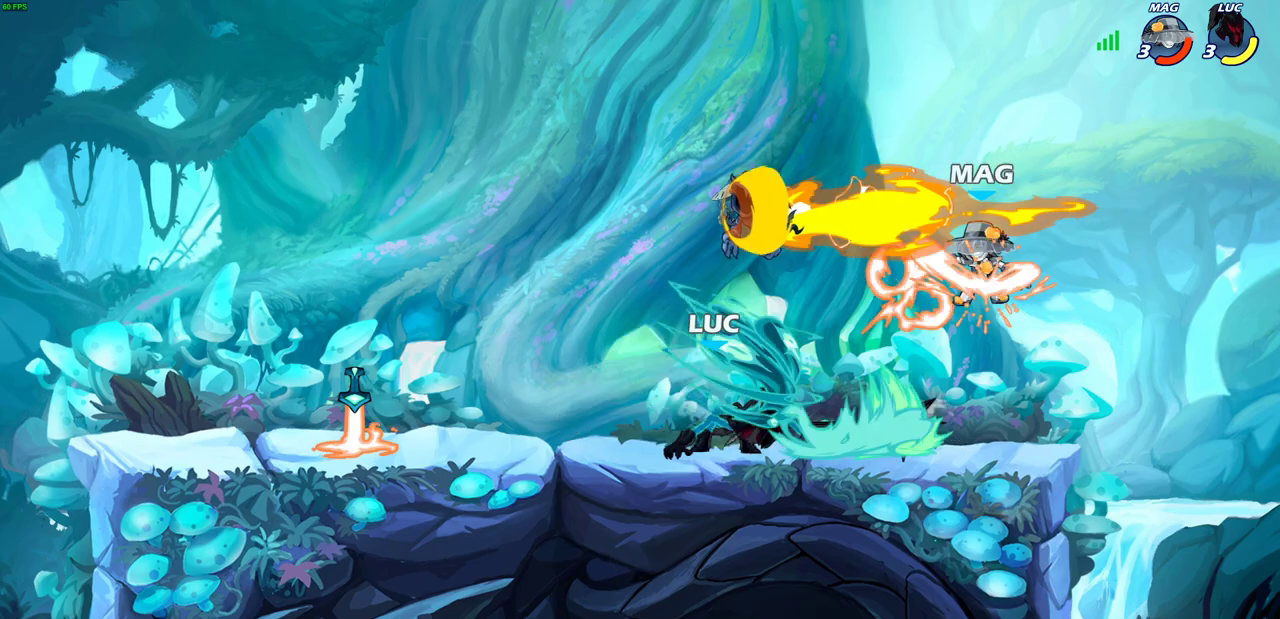
{"dt_ms": 400, "buttons": [], "left_stick": "center", "right_stick": "center", "events": []}
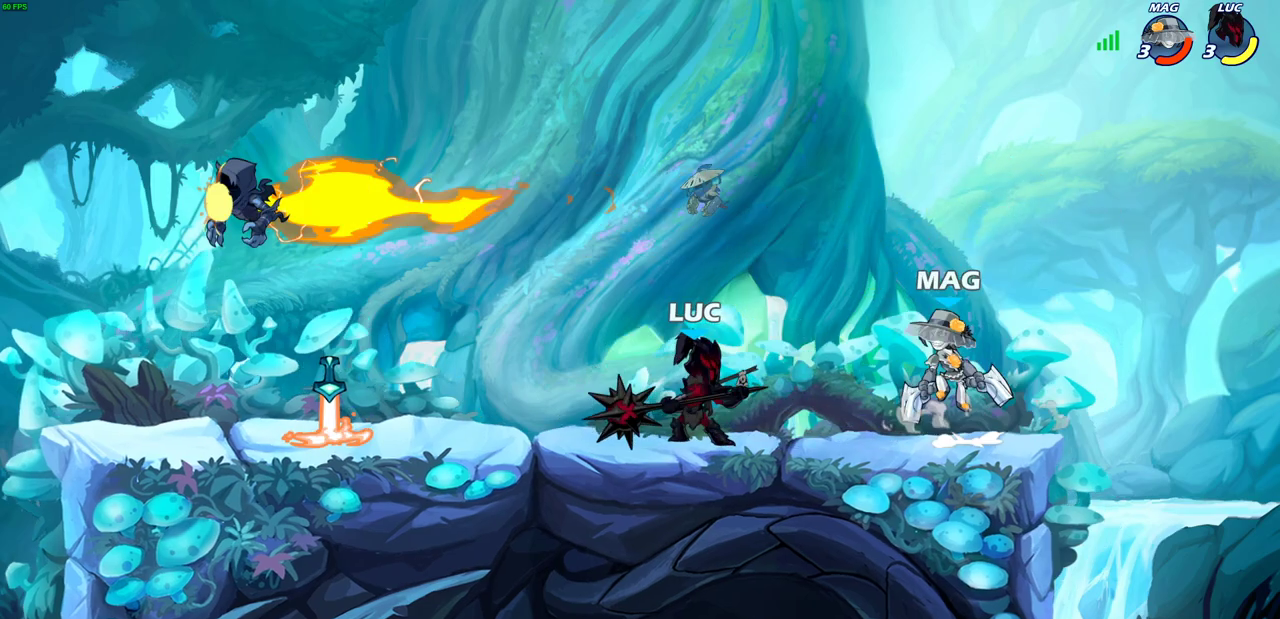
{"dt_ms": 400, "buttons": [], "left_stick": "center", "right_stick": "center", "events": [[33, "left_stick", "down"], [83, "SQUARE", "down"], [167, "SQUARE", "up"], [217, "left_stick", "center"]]}
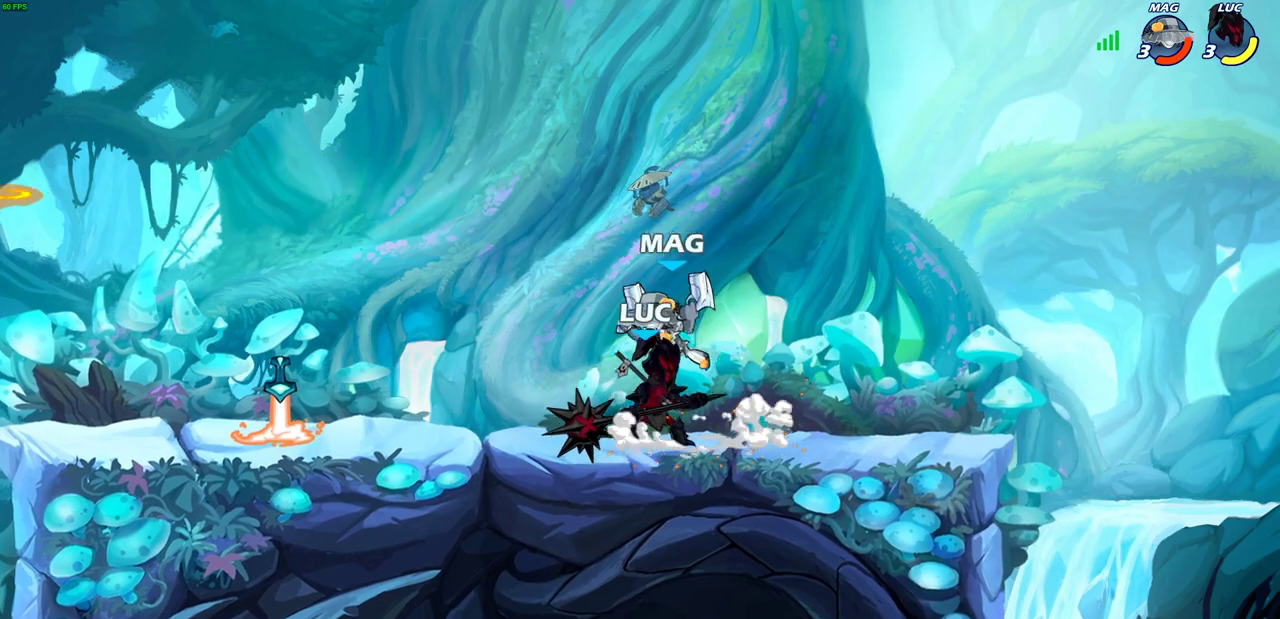
{"dt_ms": 700, "buttons": [], "left_stick": "center", "right_stick": "center", "events": [[100, "left_stick", "up-left"], [200, "CROSS", "down"], [317, "CROSS", "up"], [333, "R2", "down"], [400, "left_stick", "left"], [433, "R2", "up"], [450, "SQUARE", "down"], [450, "left_stick", "down-left"], [467, "right_stick", "right"], [517, "SQUARE", "up"], [517, "right_stick", "center"], [617, "left_stick", "center"]]}
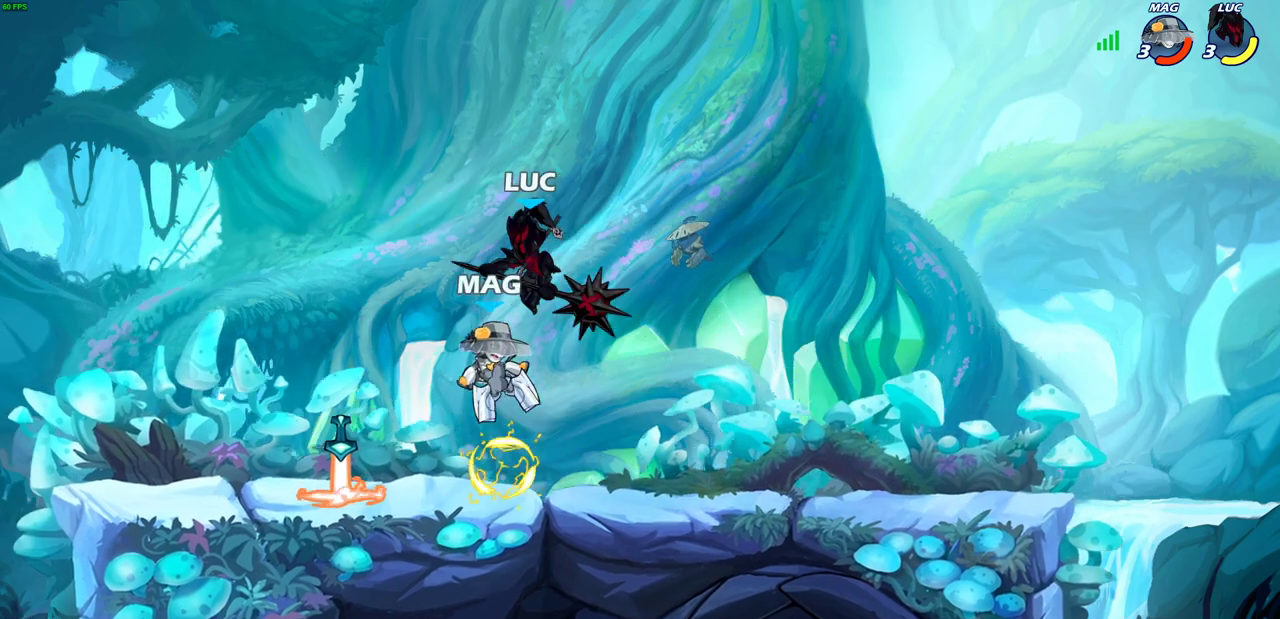
{"dt_ms": 600, "buttons": [], "left_stick": "center", "right_stick": "center", "events": [[133, "left_stick", "down-left"], [200, "SQUARE", "down"], [200, "left_stick", "down"], [267, "SQUARE", "up"], [300, "left_stick", "center"]]}
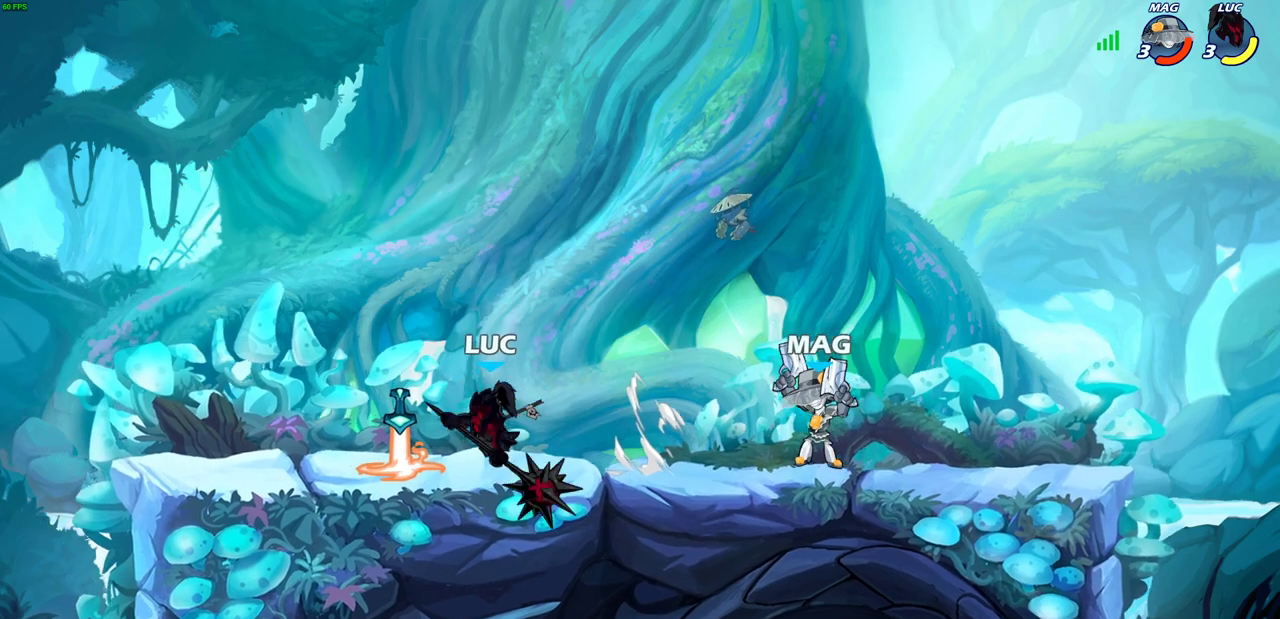
{"dt_ms": 300, "buttons": ["CROSS"], "left_stick": "up-right", "right_stick": "center", "events": [[33, "left_stick", "left"], [150, "left_stick", "up-left"], [217, "CROSS", "down"], [250, "left_stick", "up-right"]]}